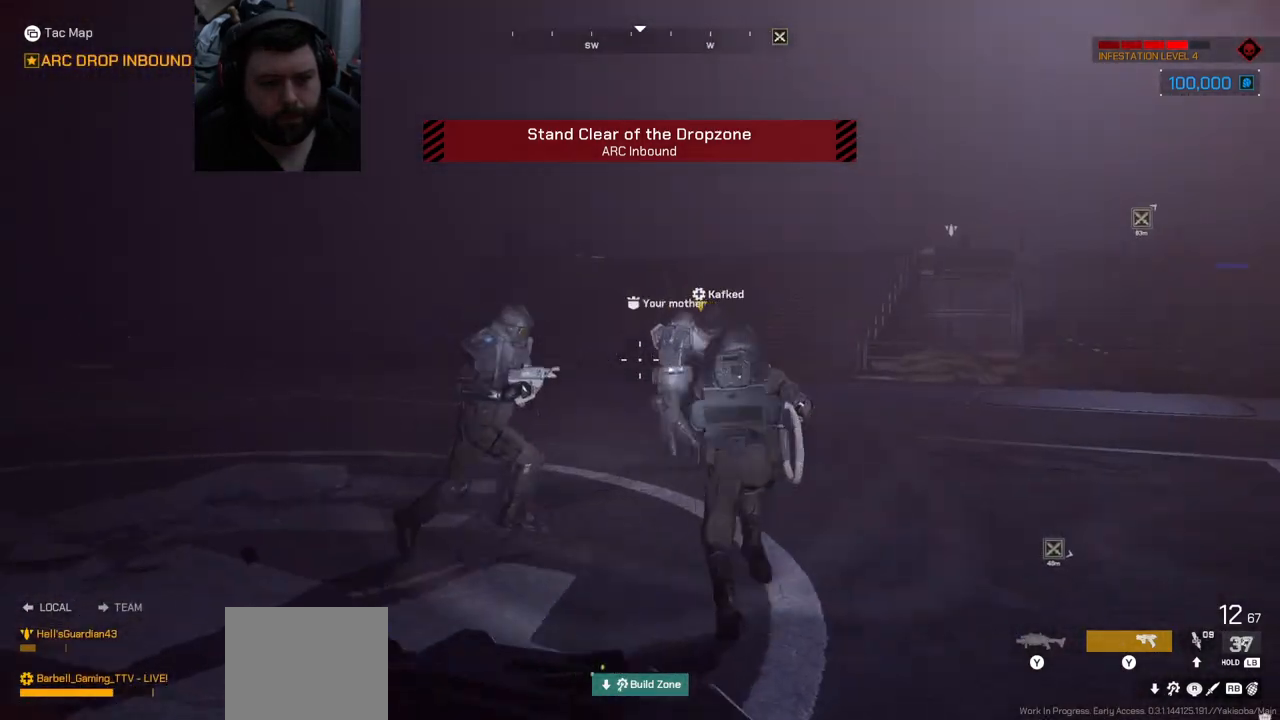
Gameplay with a controller (PlayStation layout); each line is a JSON object with the inputs held at the frame after it. "events" lists button and stick changes between this image and that frame as [ms after this image, input, new state], when the widget could be followed in between.
{"buttons": [], "left_stick": "up", "right_stick": "center", "events": []}
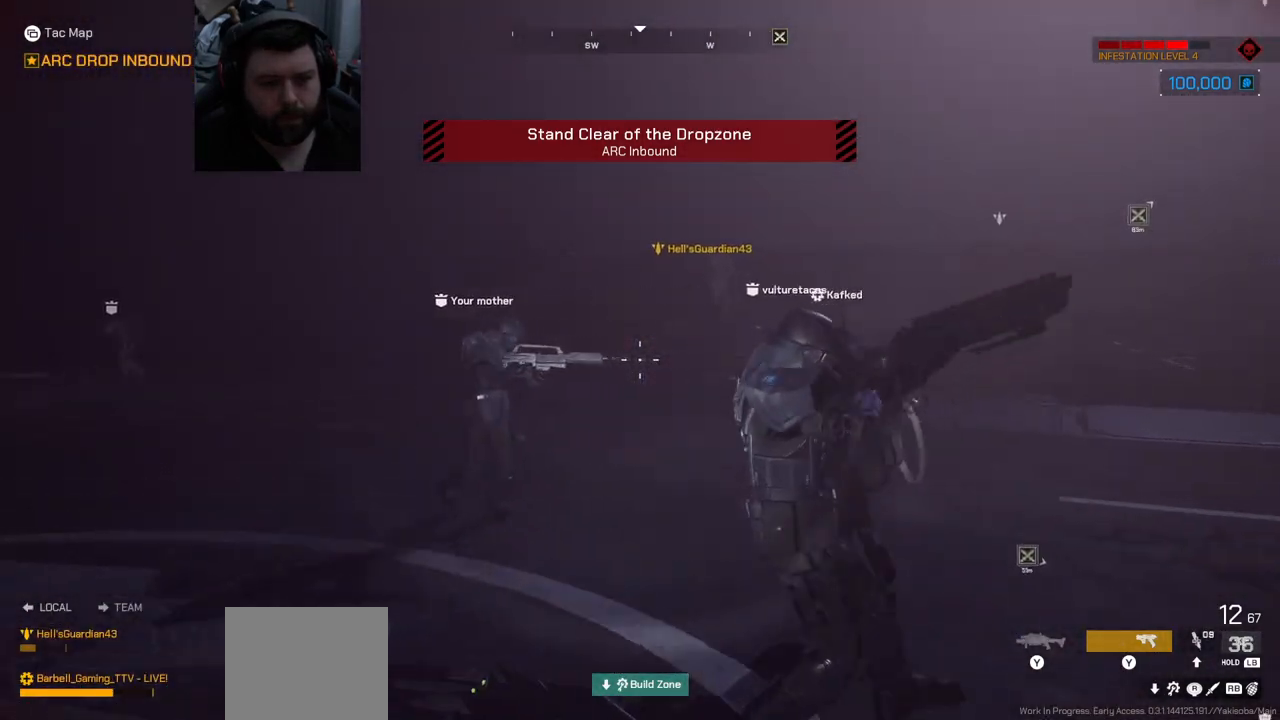
{"buttons": [], "left_stick": "up", "right_stick": "center", "events": []}
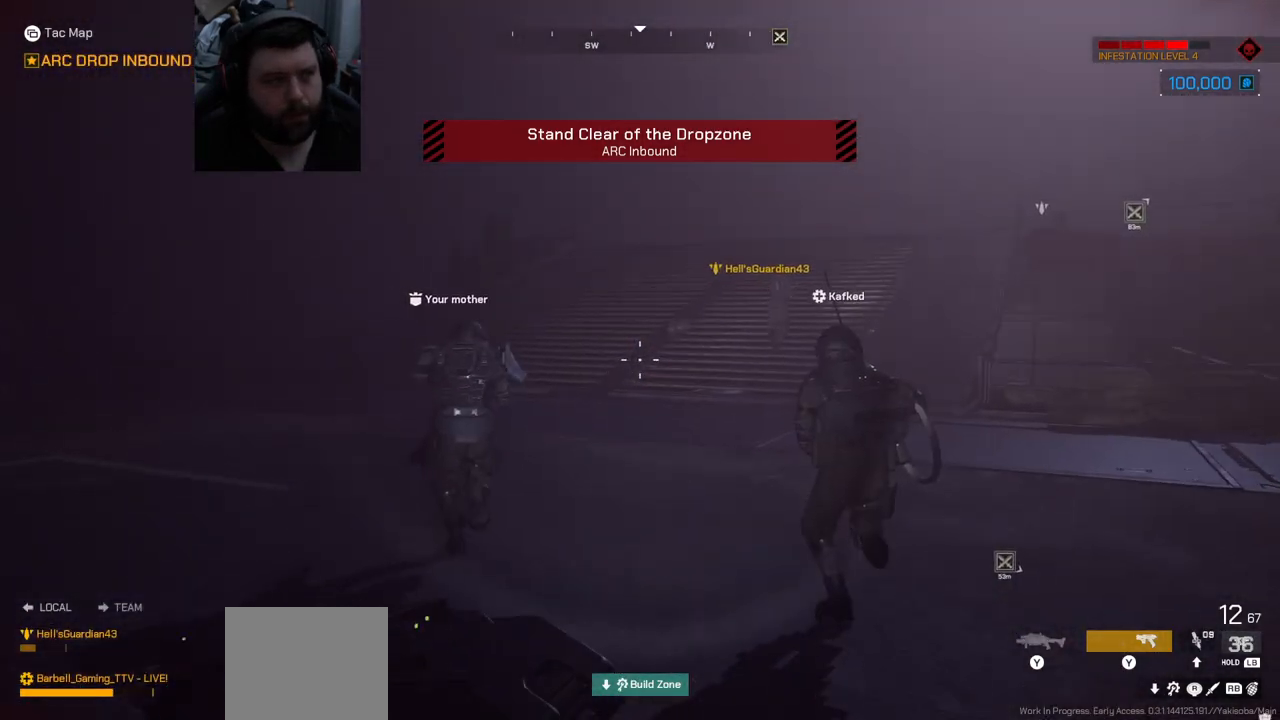
{"buttons": [], "left_stick": "up", "right_stick": "center", "events": []}
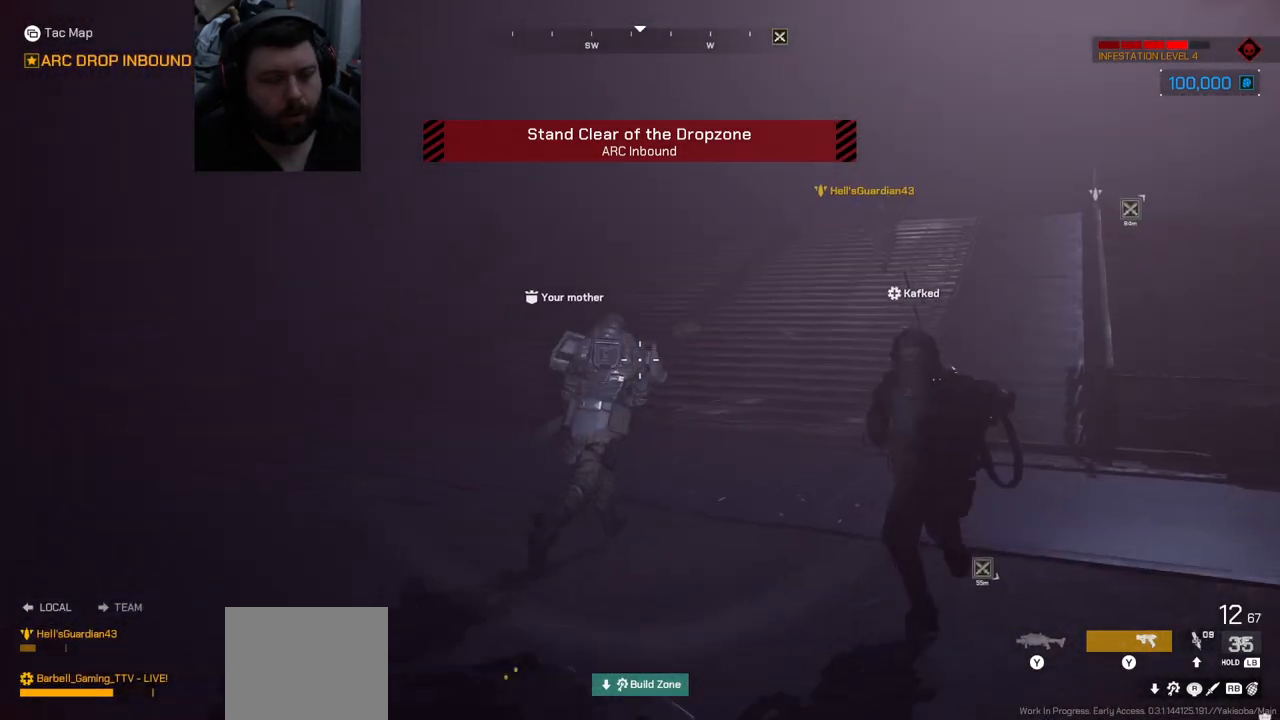
{"buttons": [], "left_stick": "up", "right_stick": "center", "events": []}
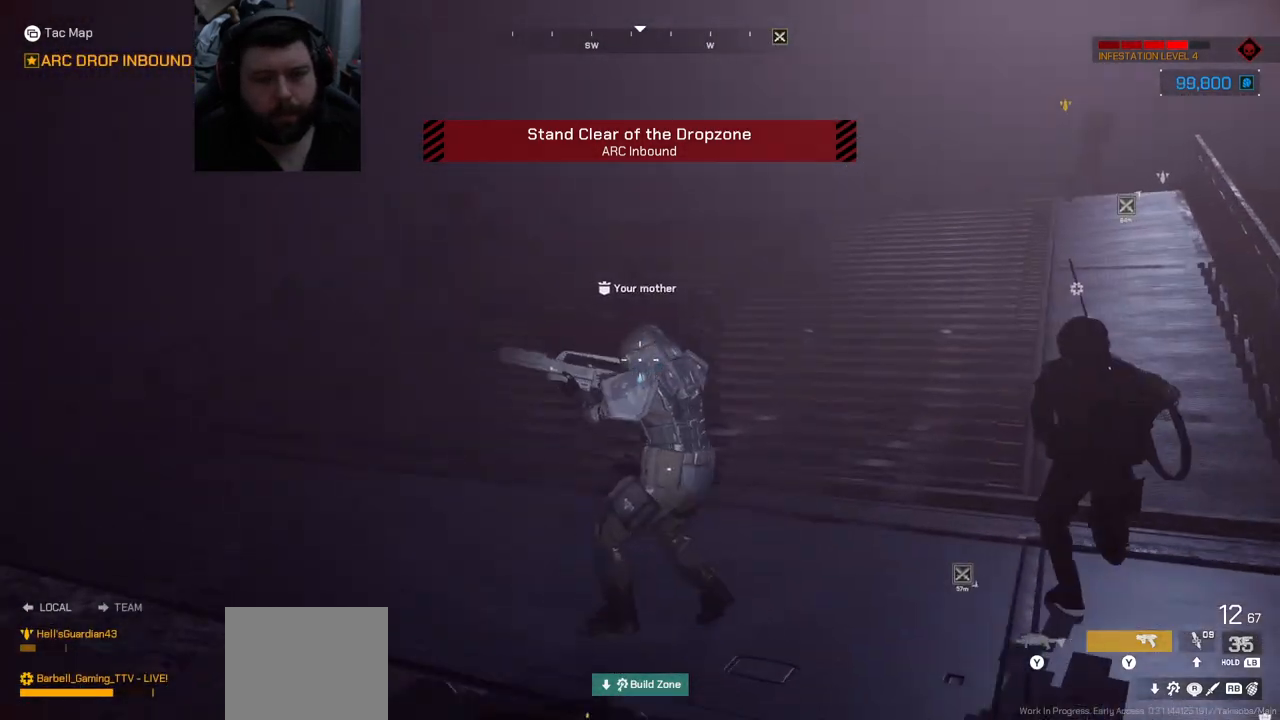
{"buttons": [], "left_stick": "up", "right_stick": "center", "events": []}
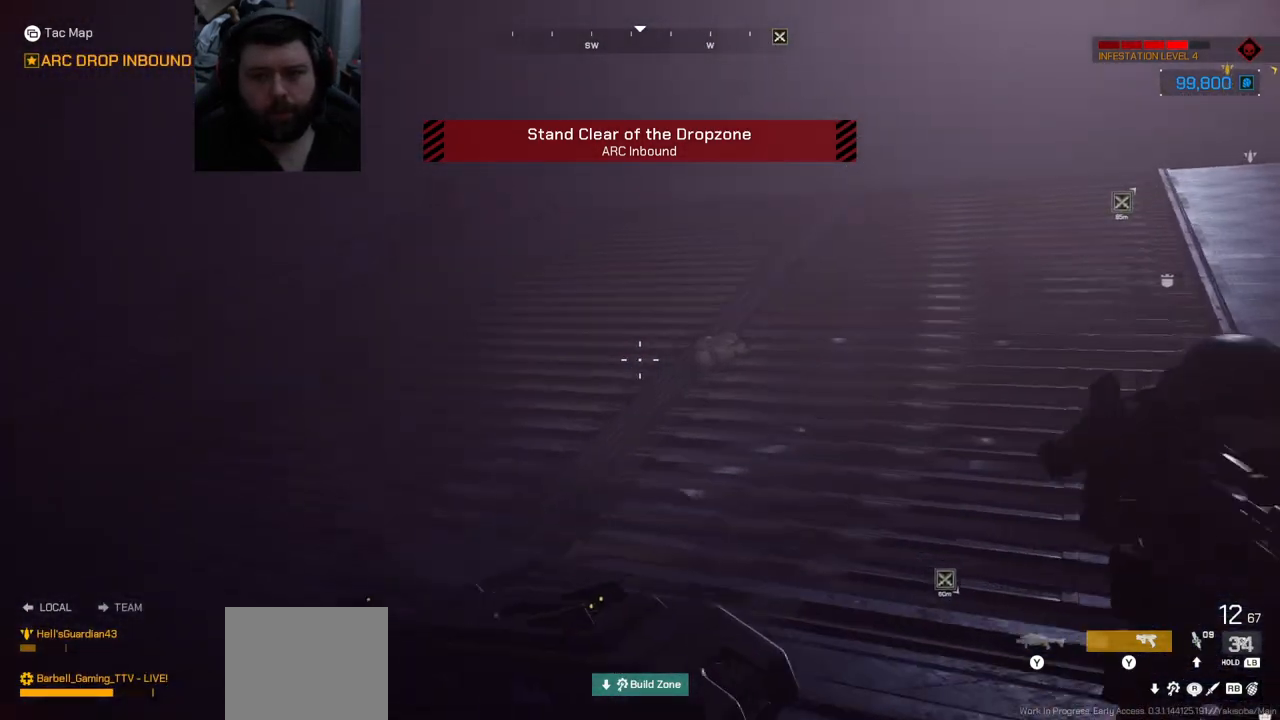
{"buttons": [], "left_stick": "up", "right_stick": "center", "events": [[200, "right_stick", "right"], [400, "right_stick", "center"]]}
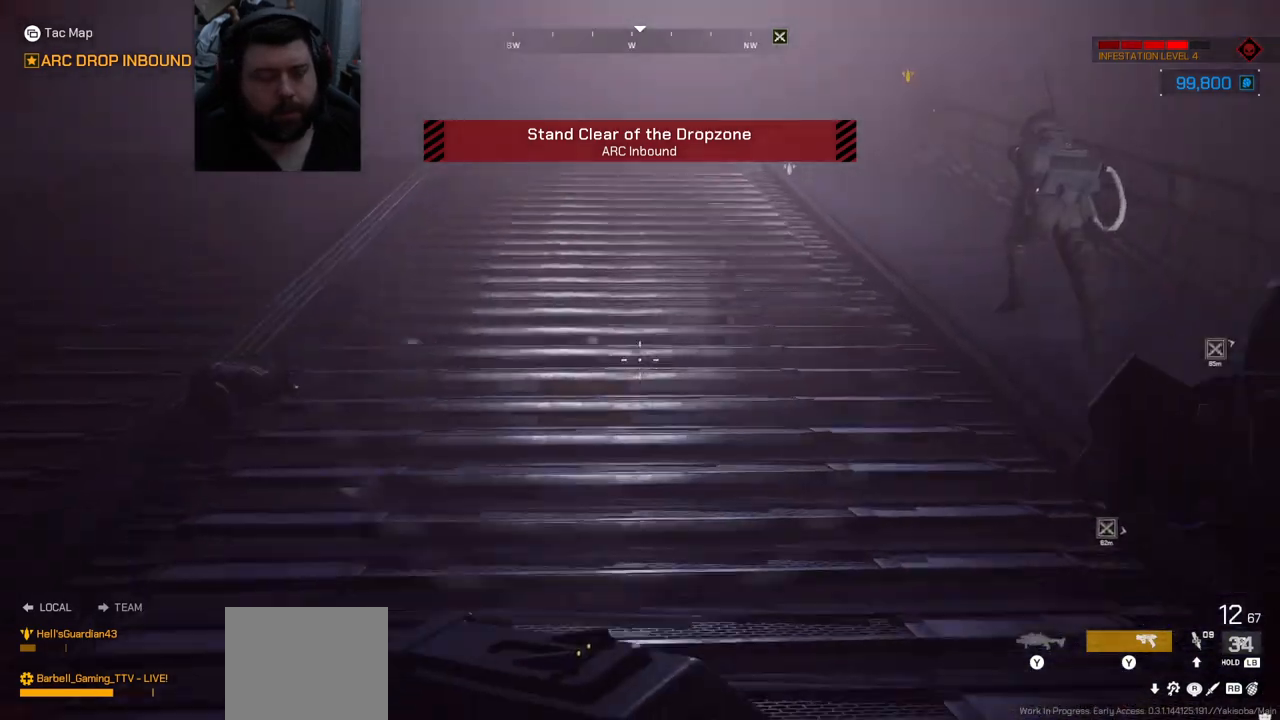
{"buttons": [], "left_stick": "up", "right_stick": "center", "events": []}
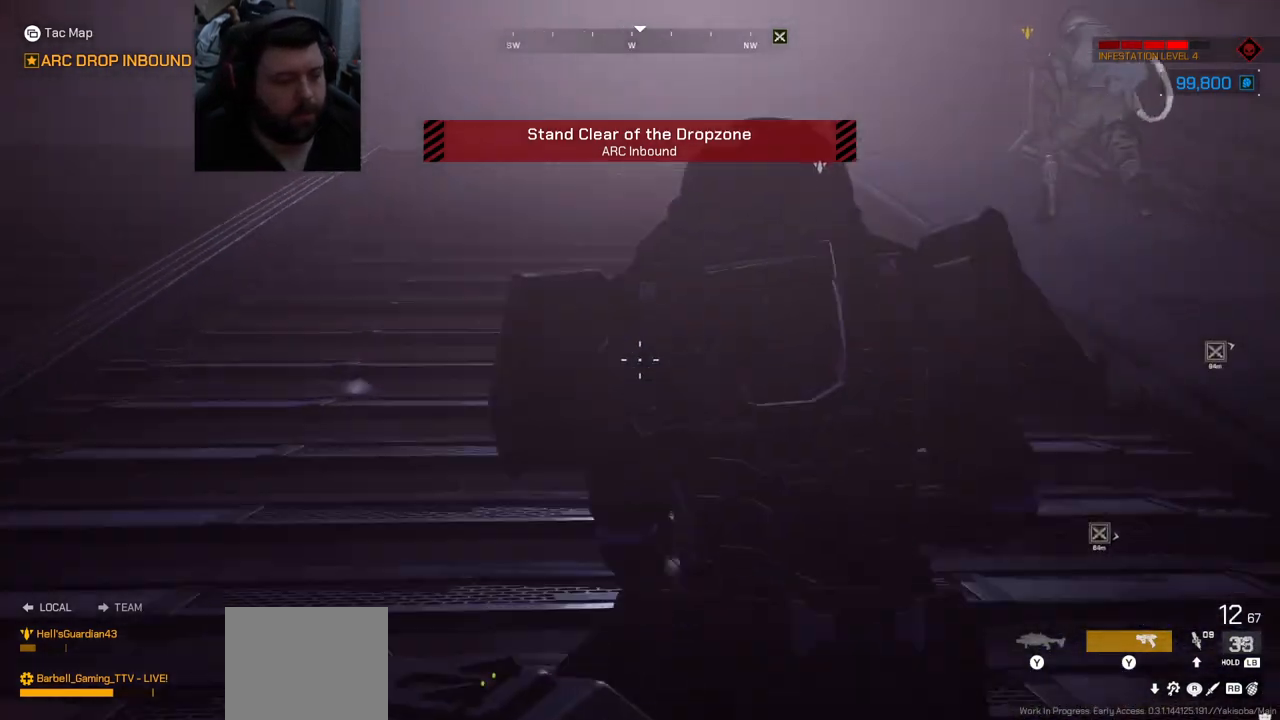
{"buttons": [], "left_stick": "up", "right_stick": "center", "events": []}
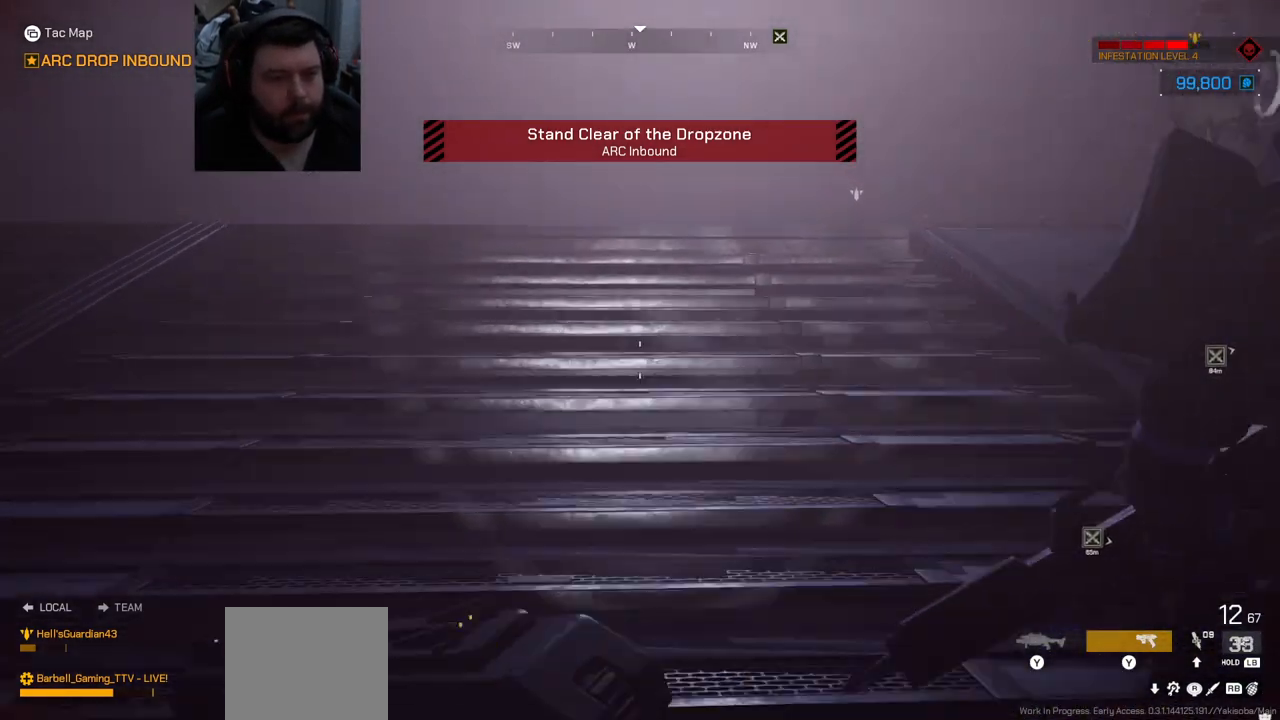
{"buttons": [], "left_stick": "up", "right_stick": "center", "events": []}
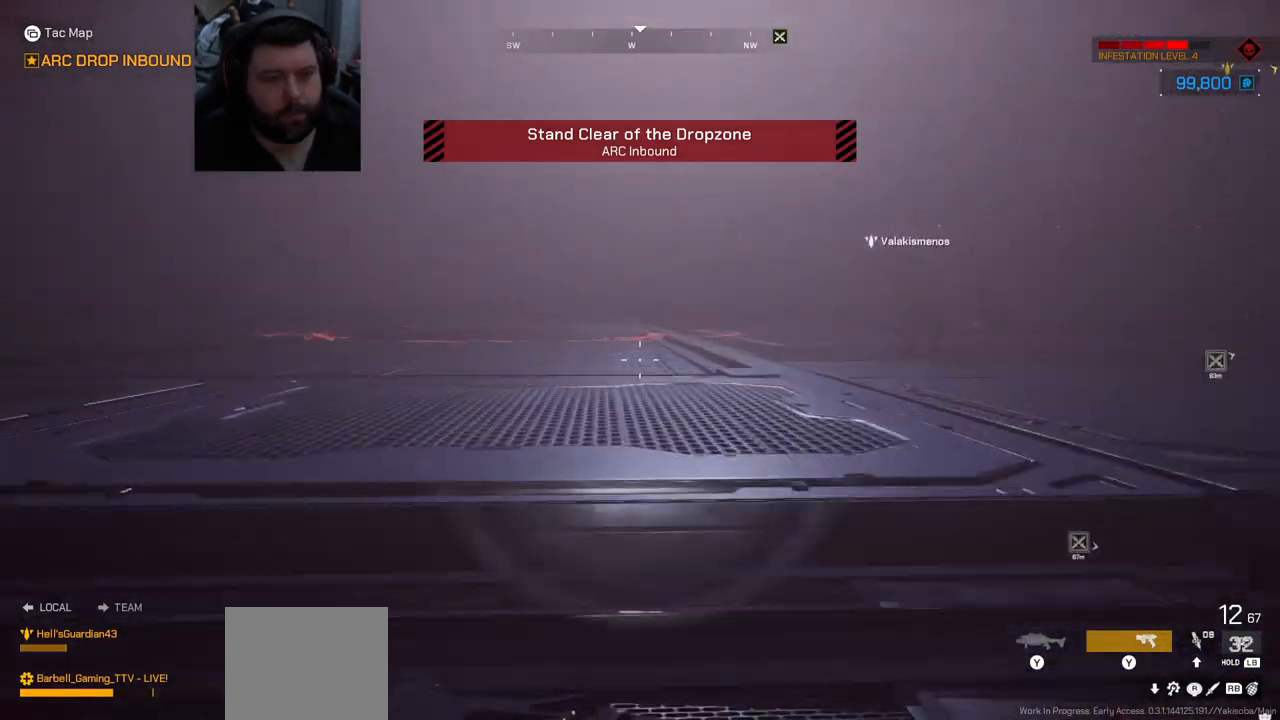
{"buttons": [], "left_stick": "up", "right_stick": "center", "events": []}
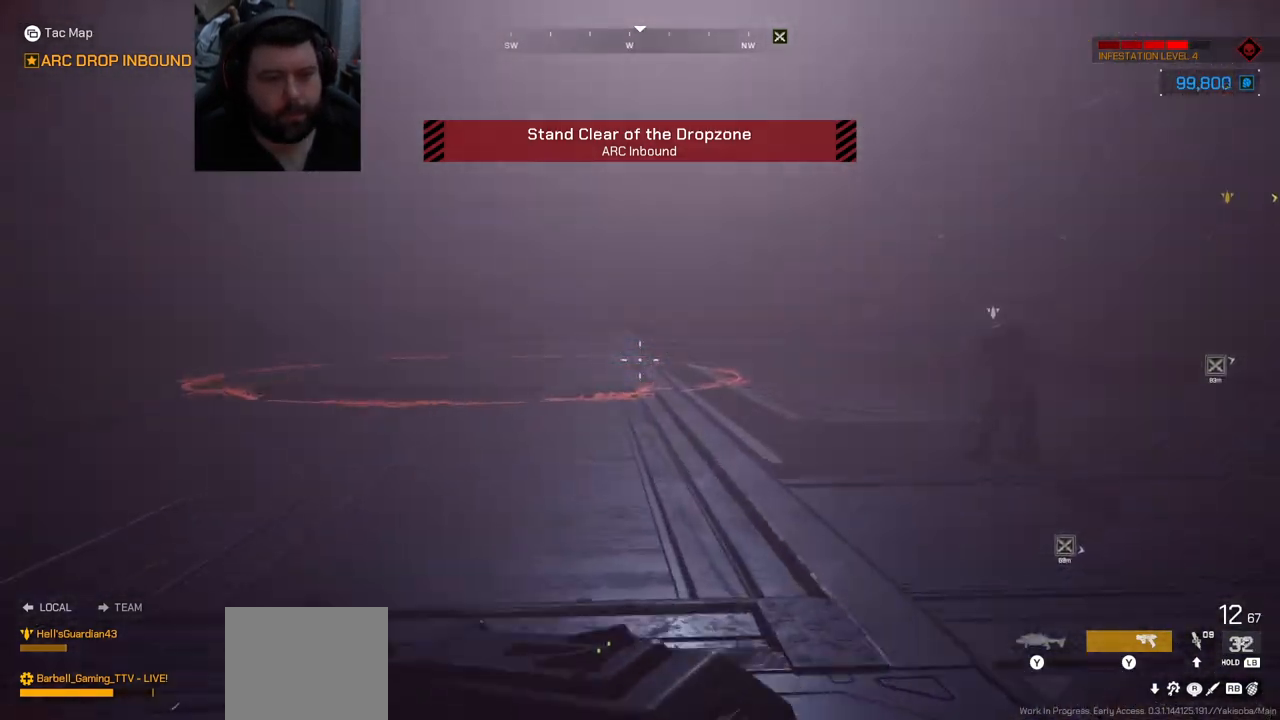
{"buttons": [], "left_stick": "up", "right_stick": "center", "events": []}
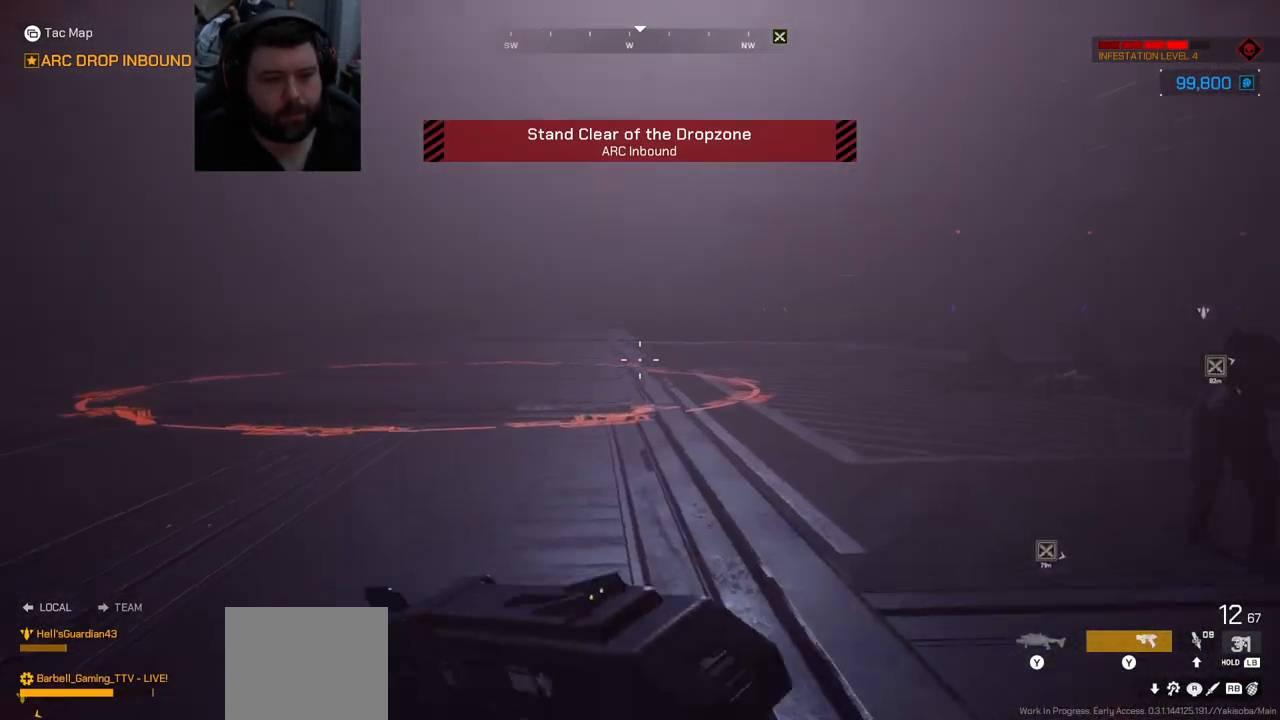
{"buttons": [], "left_stick": "up", "right_stick": "center", "events": [[33, "right_stick", "right"], [217, "right_stick", "center"]]}
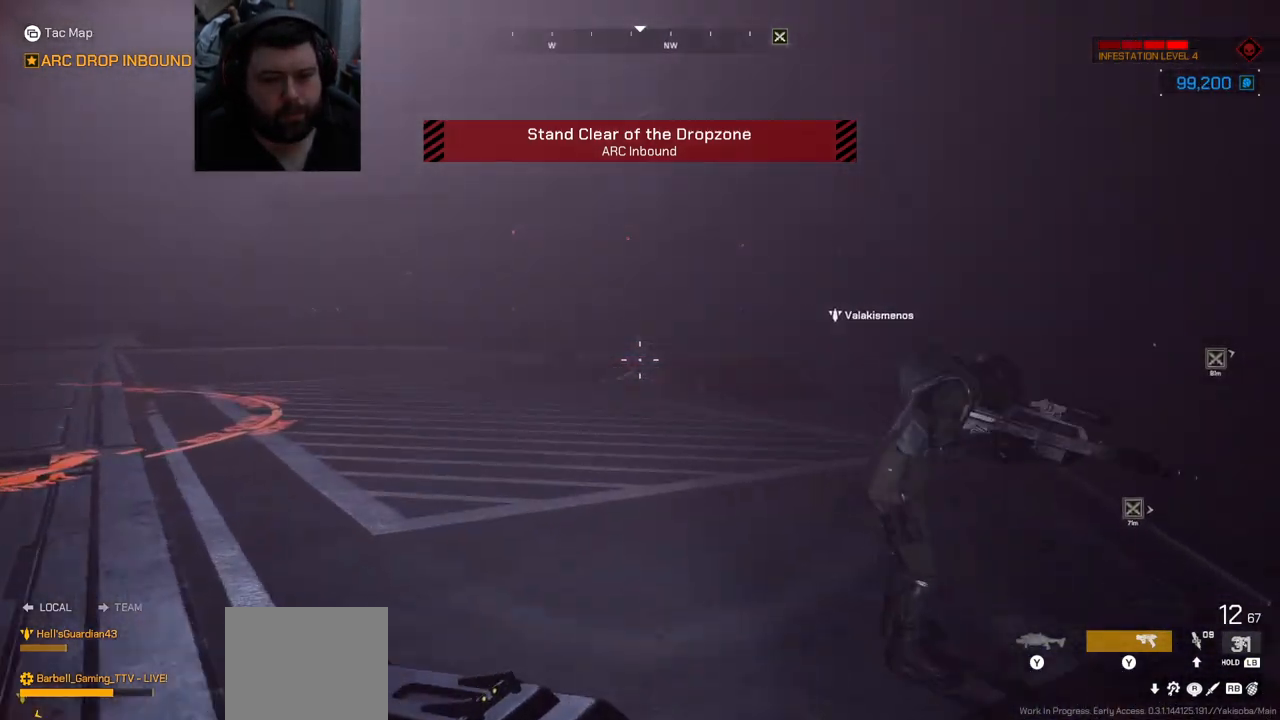
{"buttons": [], "left_stick": "up", "right_stick": "center", "events": [[200, "SQUARE", "down"], [300, "SQUARE", "up"]]}
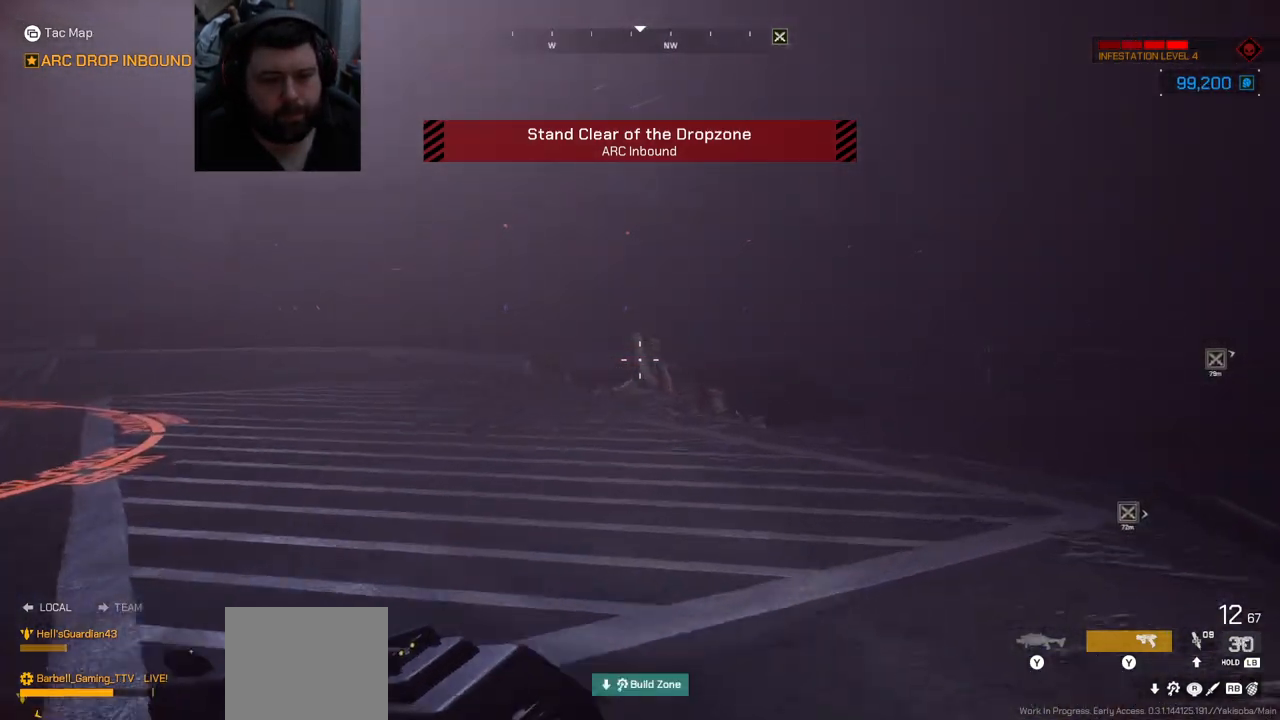
{"buttons": [], "left_stick": "up", "right_stick": "right", "events": [[250, "right_stick", "right"]]}
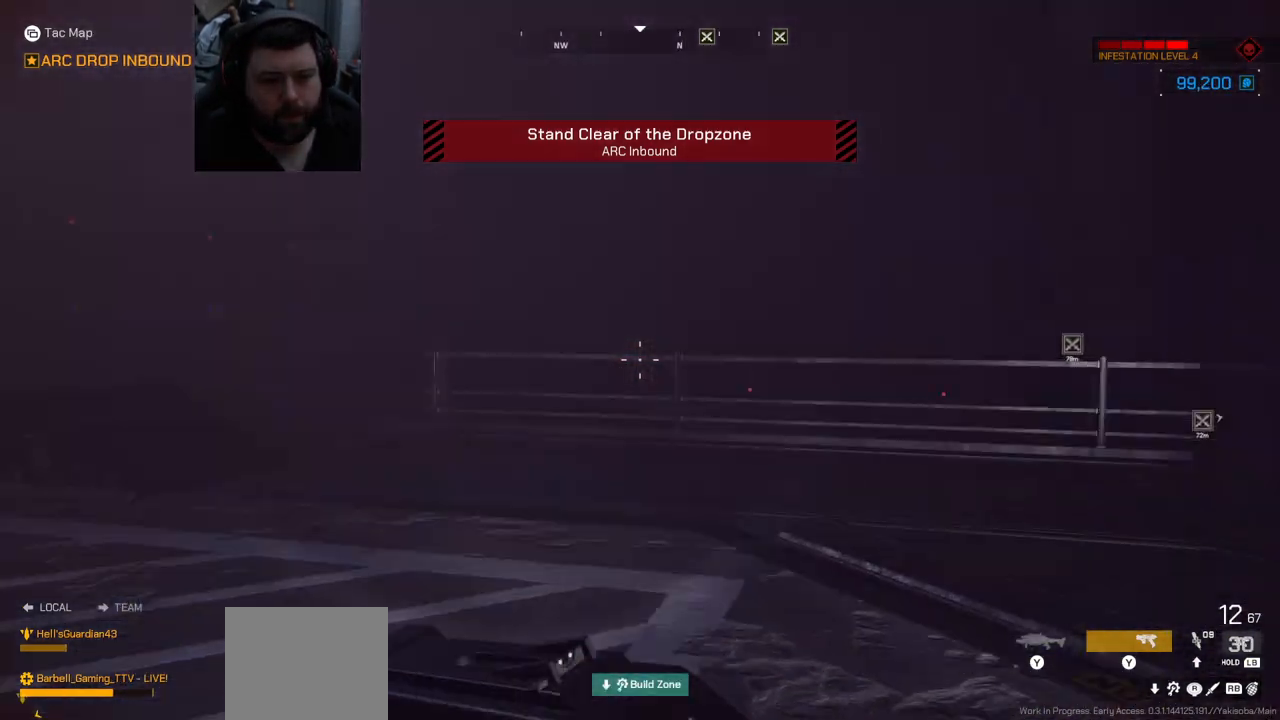
{"buttons": [], "left_stick": "up", "right_stick": "center", "events": [[167, "left_stick", "right"], [433, "left_stick", "up"], [500, "right_stick", "center"]]}
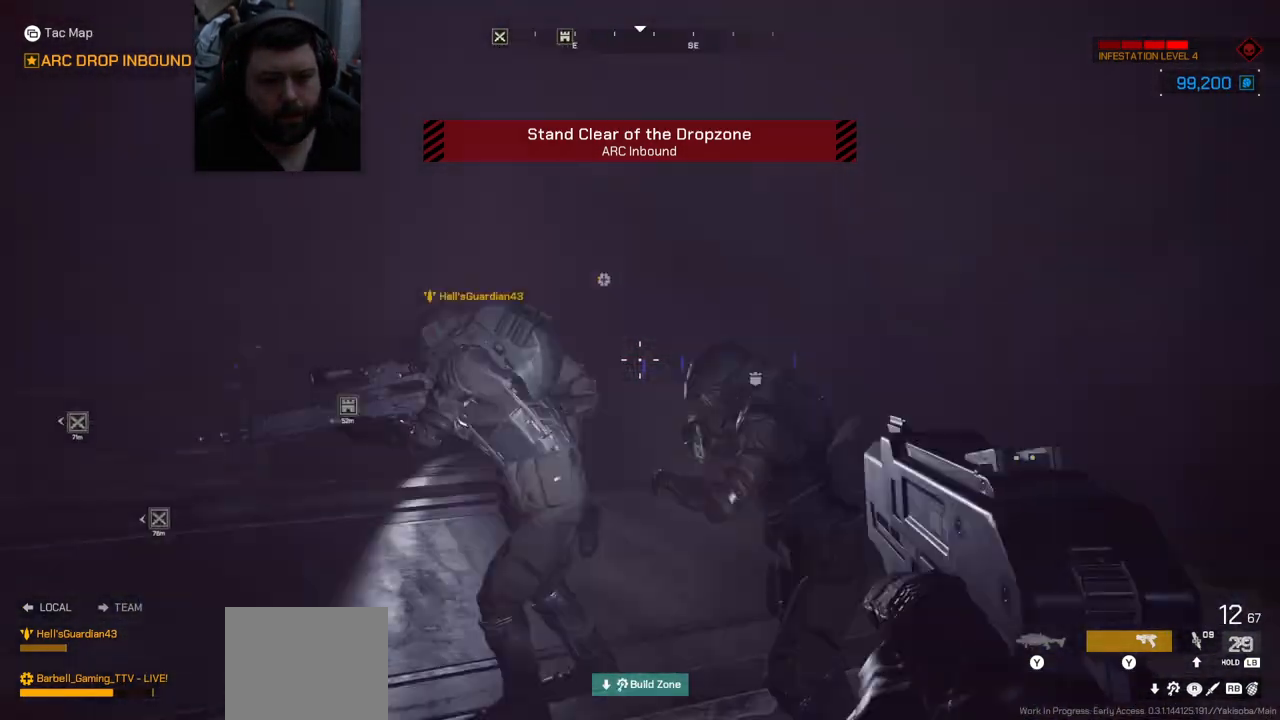
{"buttons": [], "left_stick": "up", "right_stick": "center", "events": [[67, "L3", "down"], [183, "L3", "up"]]}
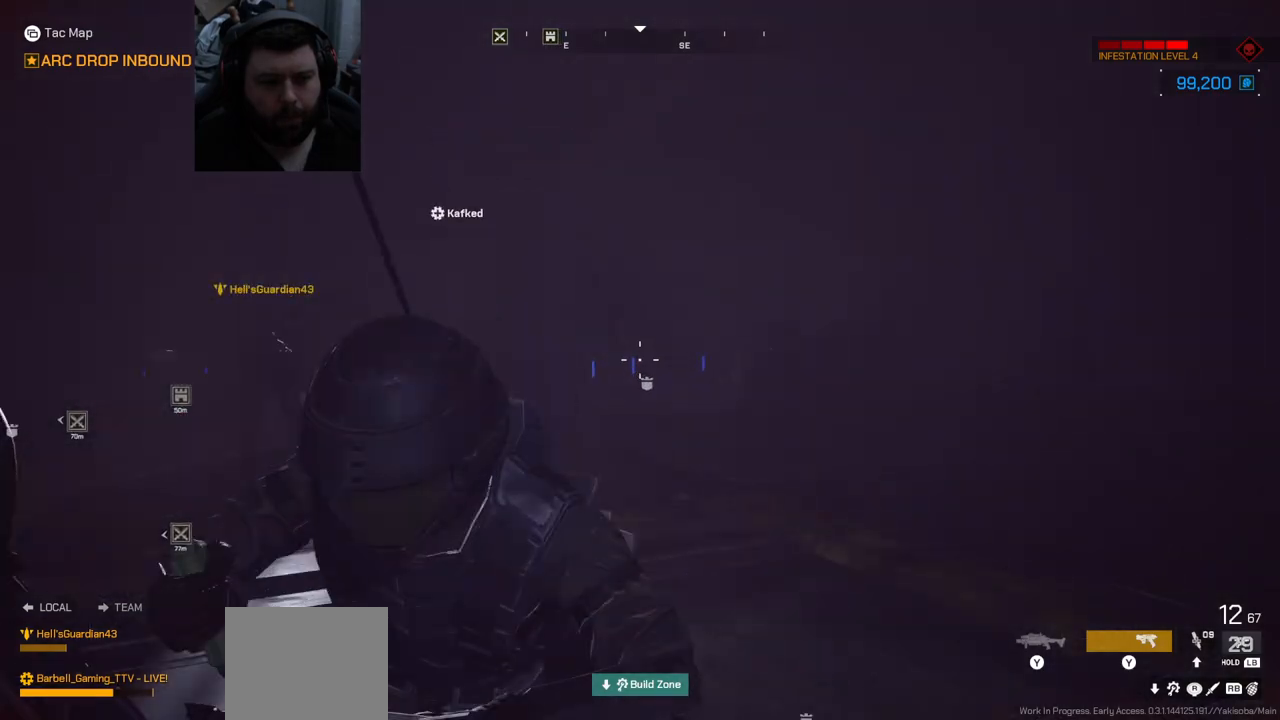
{"buttons": ["DPAD_DOWN"], "left_stick": "center", "right_stick": "center", "events": [[367, "left_stick", "center"], [500, "DPAD_DOWN", "down"]]}
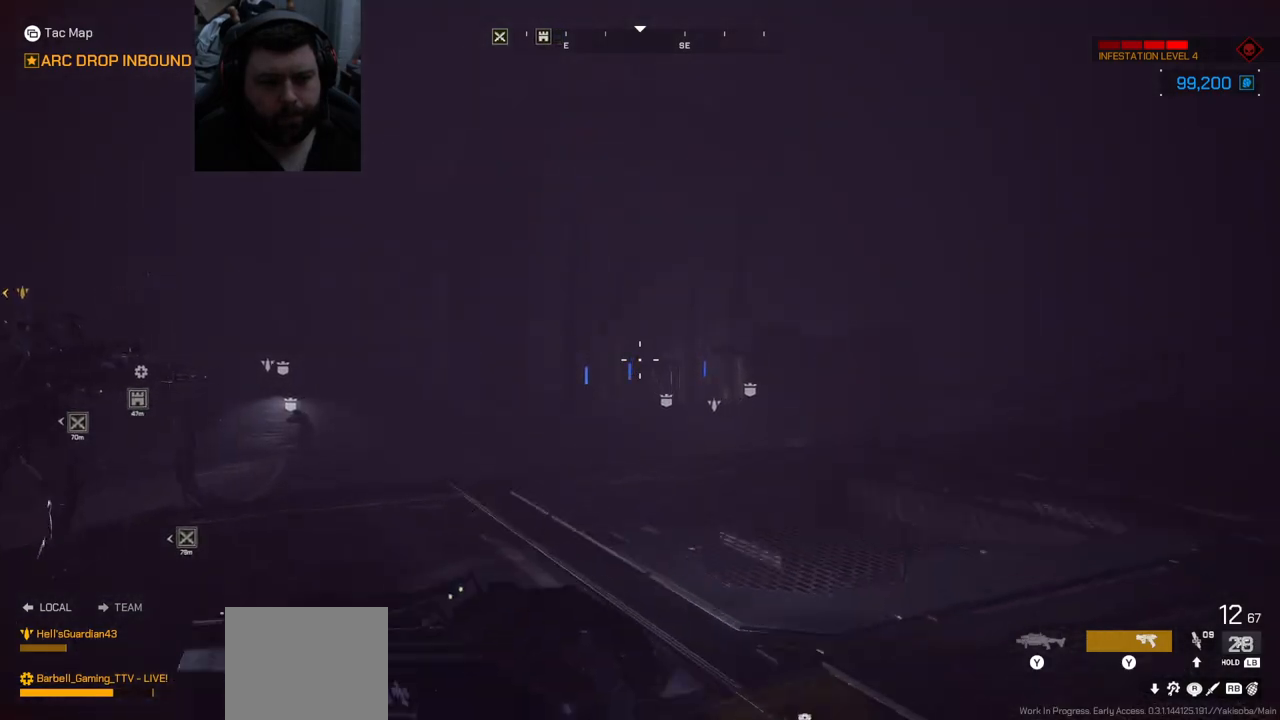
{"buttons": [], "left_stick": "center", "right_stick": "center", "events": [[117, "DPAD_DOWN", "up"]]}
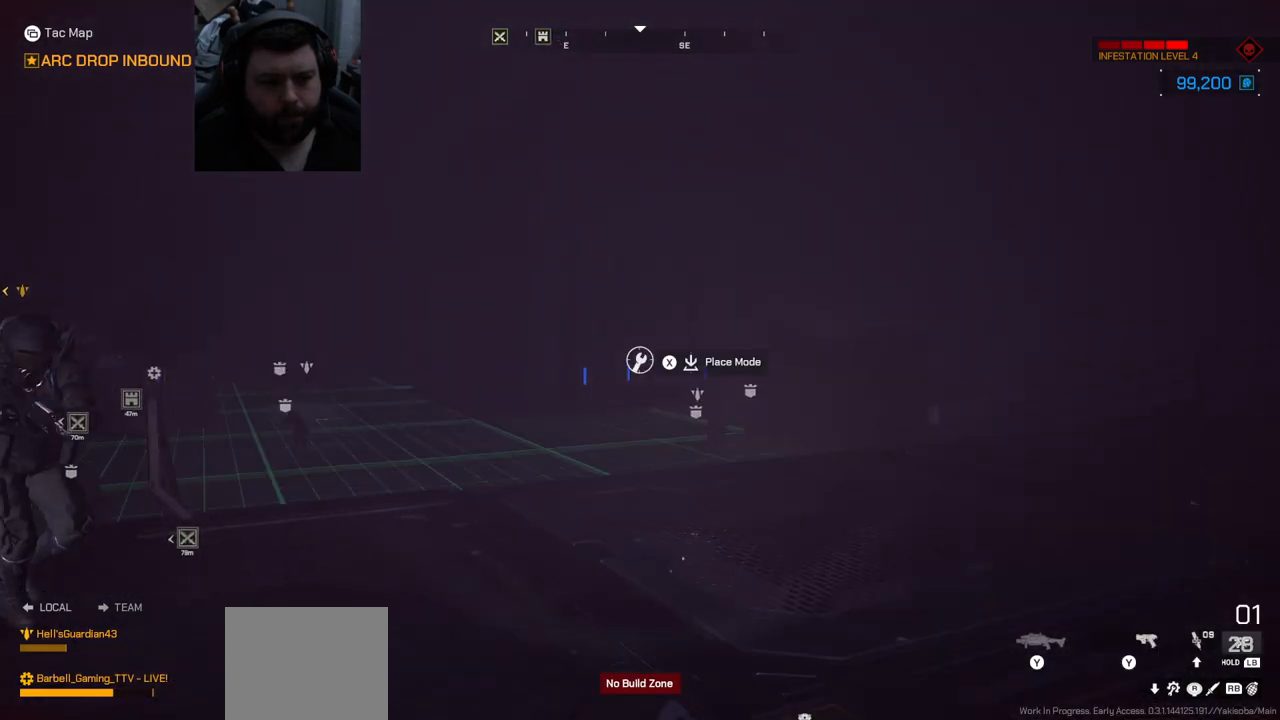
{"buttons": [], "left_stick": "center", "right_stick": "center", "events": [[133, "right_stick", "up-right"], [383, "right_stick", "center"]]}
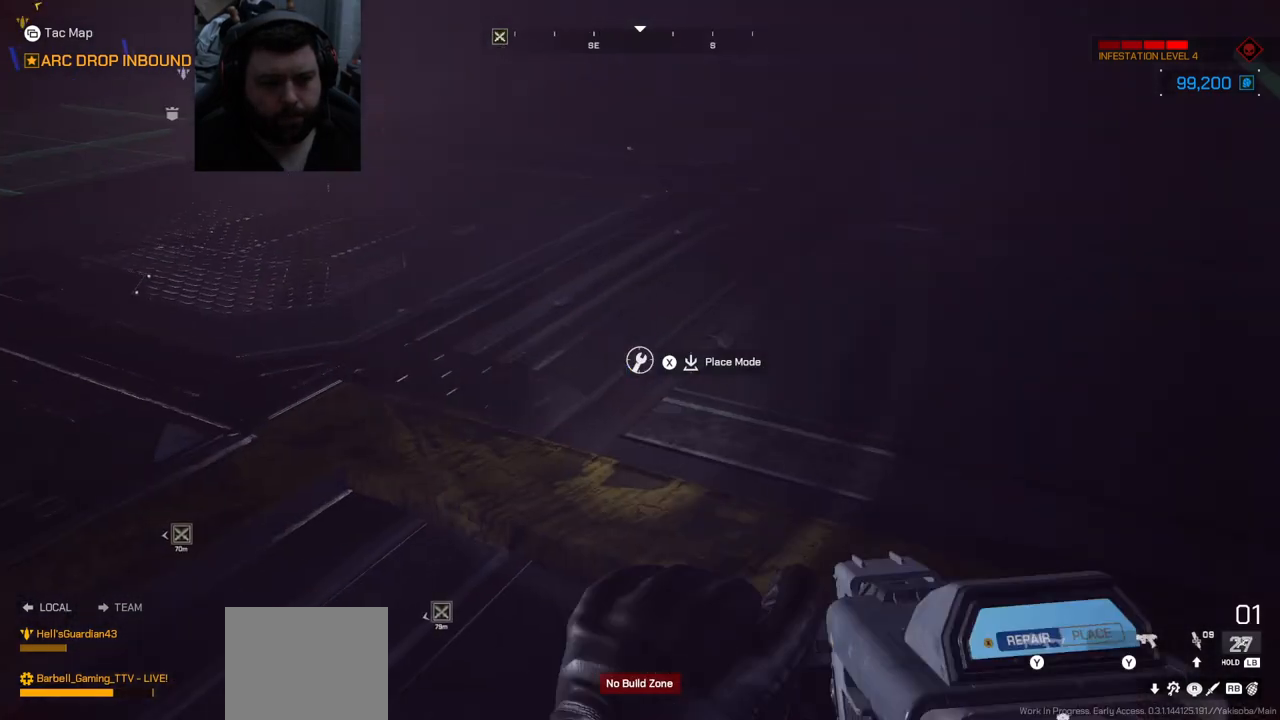
{"buttons": [], "left_stick": "up-left", "right_stick": "center", "events": [[33, "left_stick", "up-left"], [83, "right_stick", "left"], [267, "L3", "down"], [383, "L3", "up"], [383, "right_stick", "center"]]}
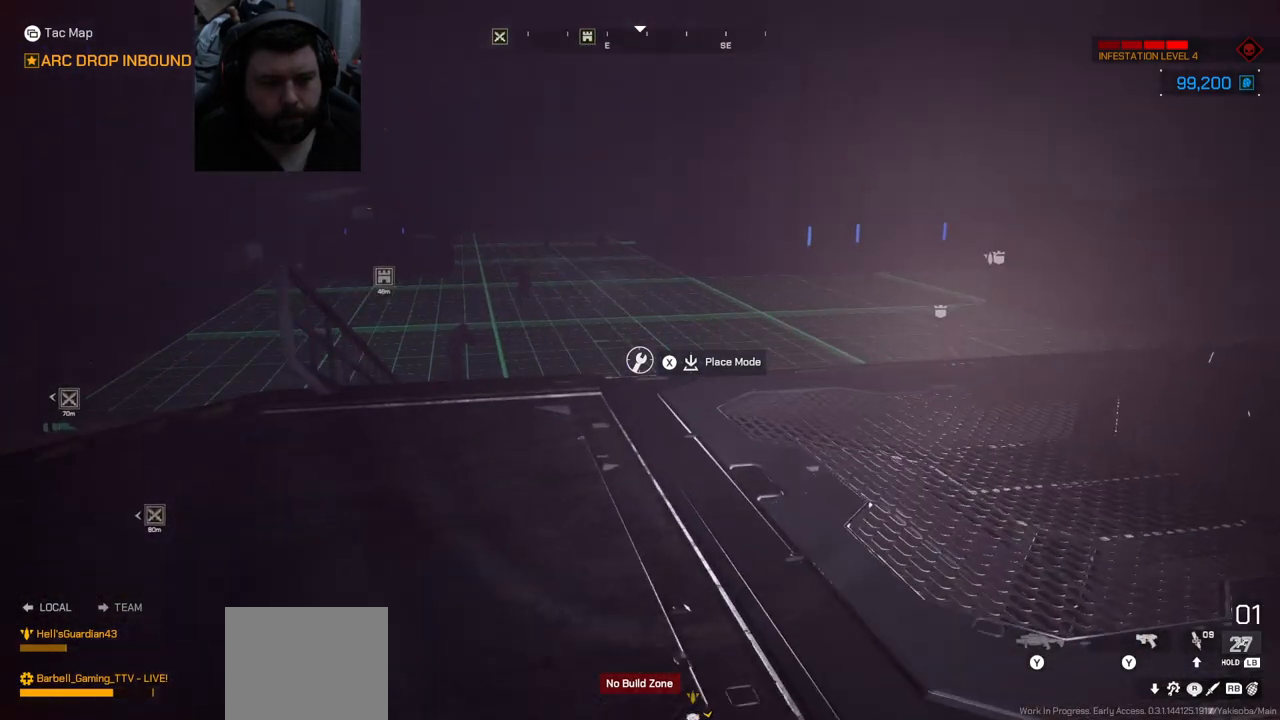
{"buttons": [], "left_stick": "up-left", "right_stick": "center", "events": []}
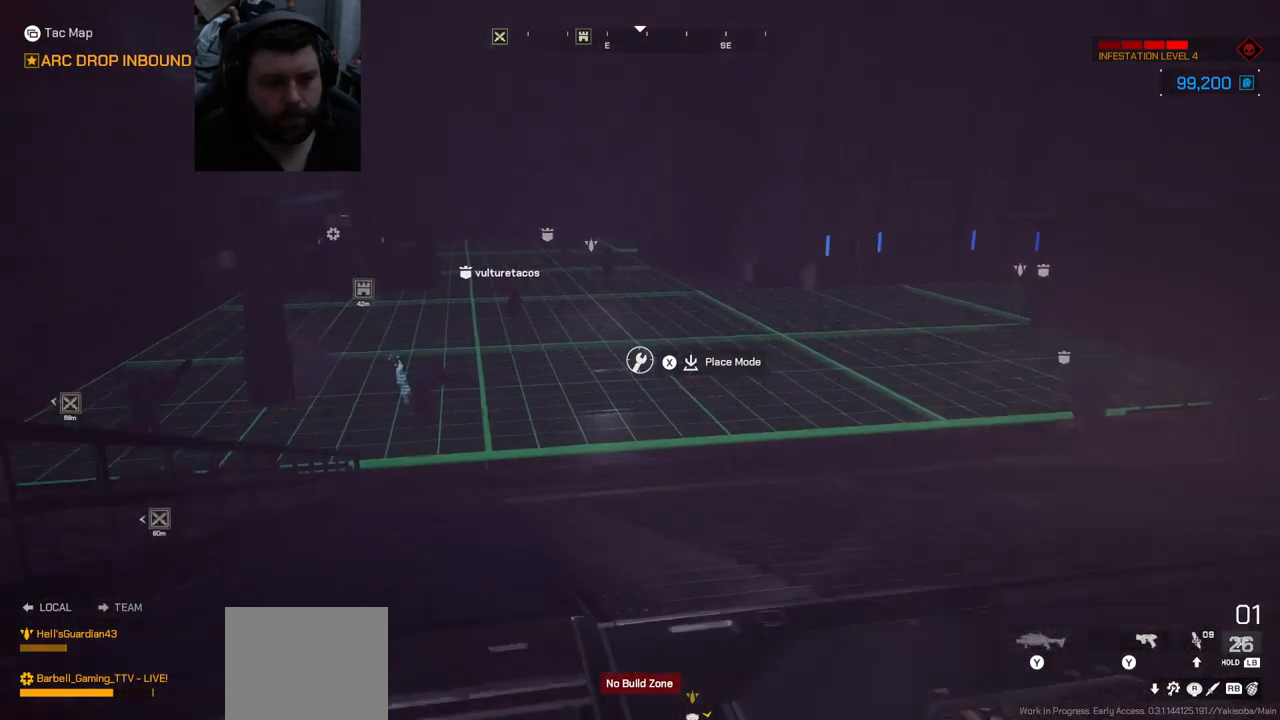
{"buttons": [], "left_stick": "up", "right_stick": "center", "events": [[383, "left_stick", "up"]]}
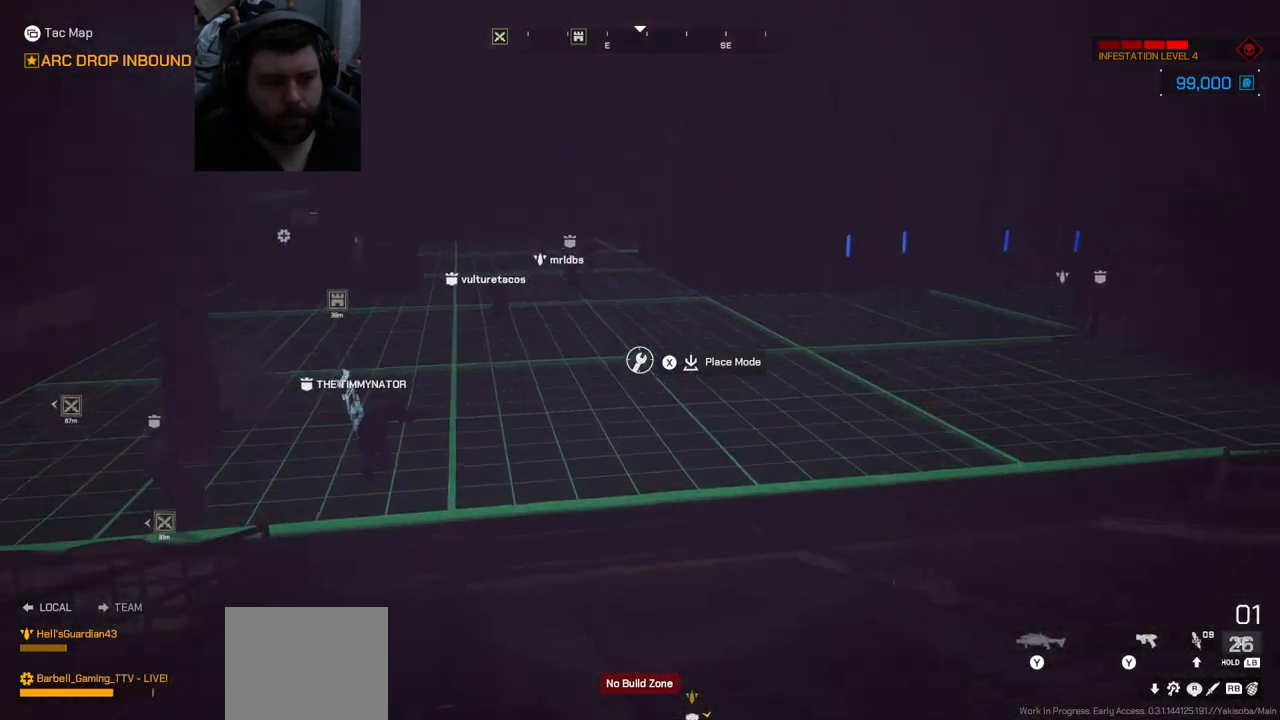
{"buttons": [], "left_stick": "up", "right_stick": "center", "events": []}
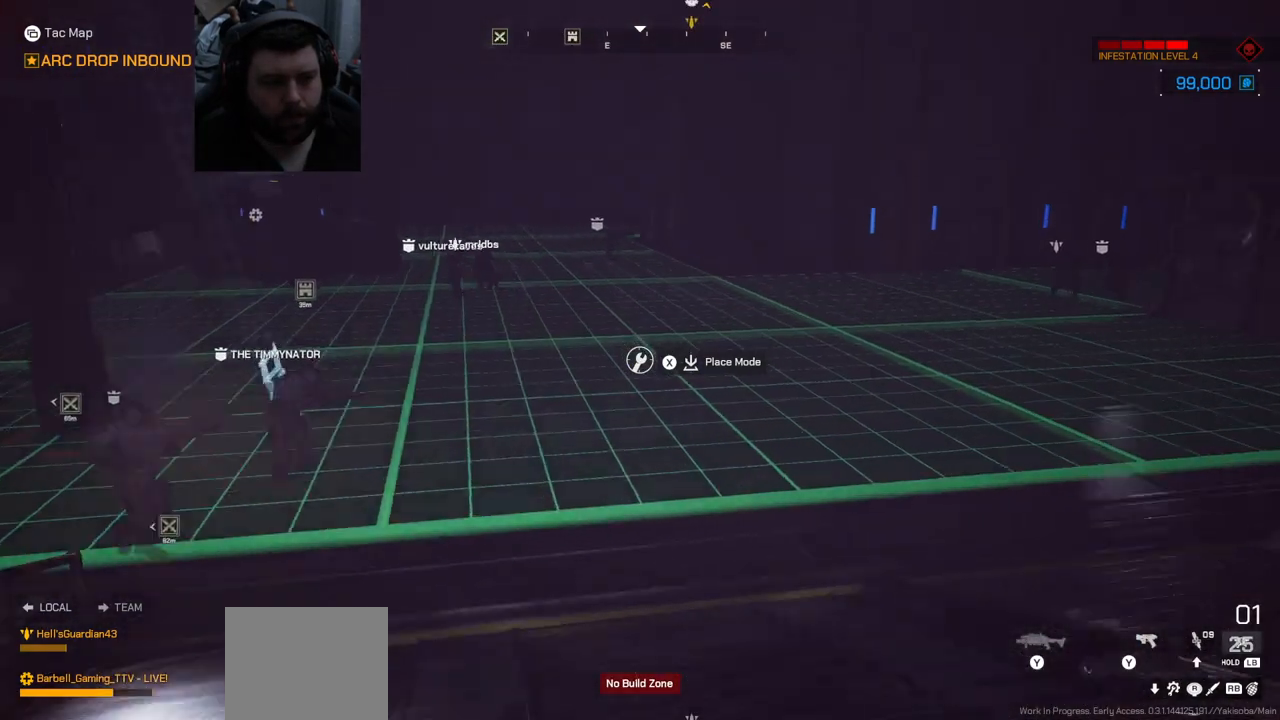
{"buttons": [], "left_stick": "up", "right_stick": "center", "events": []}
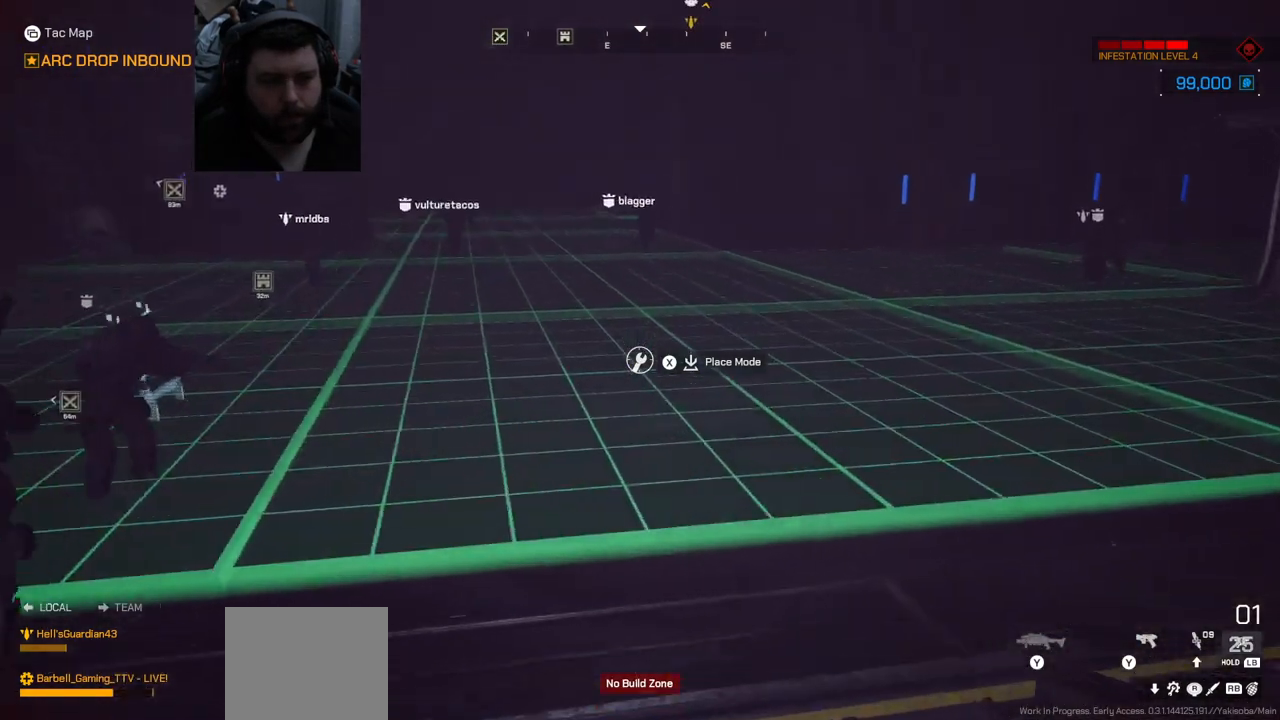
{"buttons": [], "left_stick": "up", "right_stick": "center", "events": []}
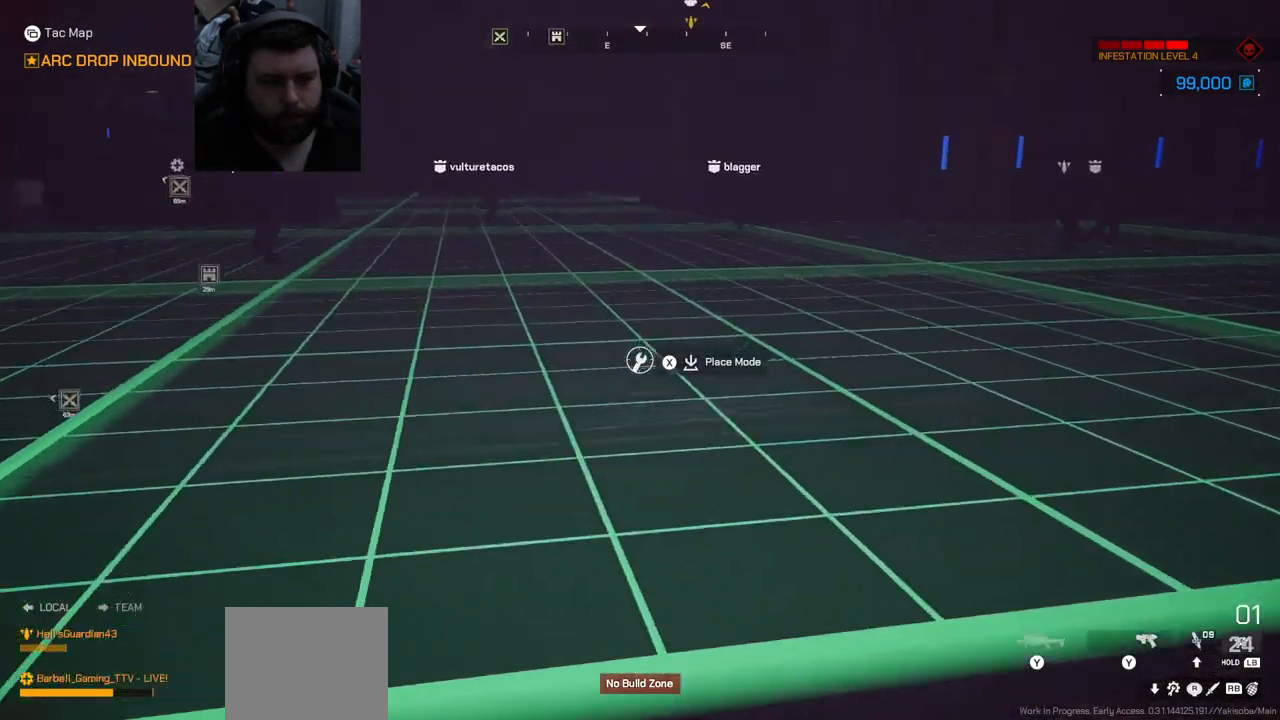
{"buttons": ["SQUARE"], "left_stick": "up", "right_stick": "center", "events": [[450, "SQUARE", "down"]]}
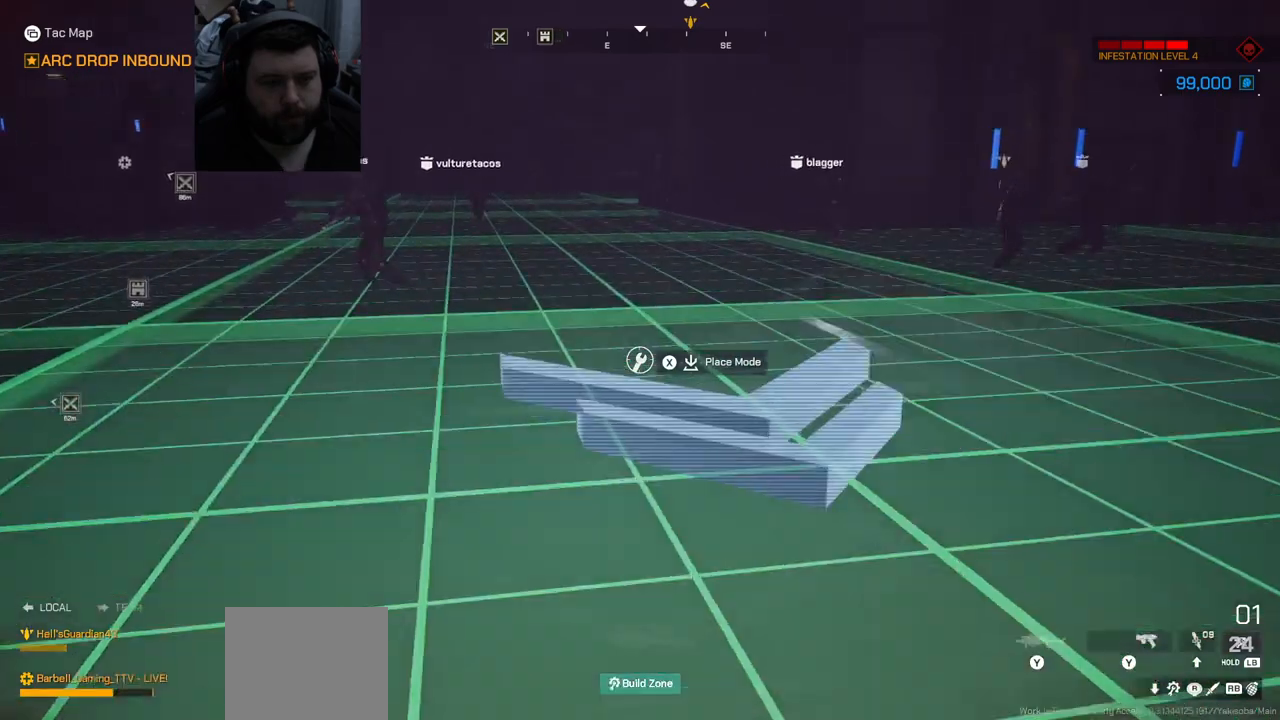
{"buttons": [], "left_stick": "up", "right_stick": "left", "events": [[50, "SQUARE", "up"], [450, "right_stick", "left"]]}
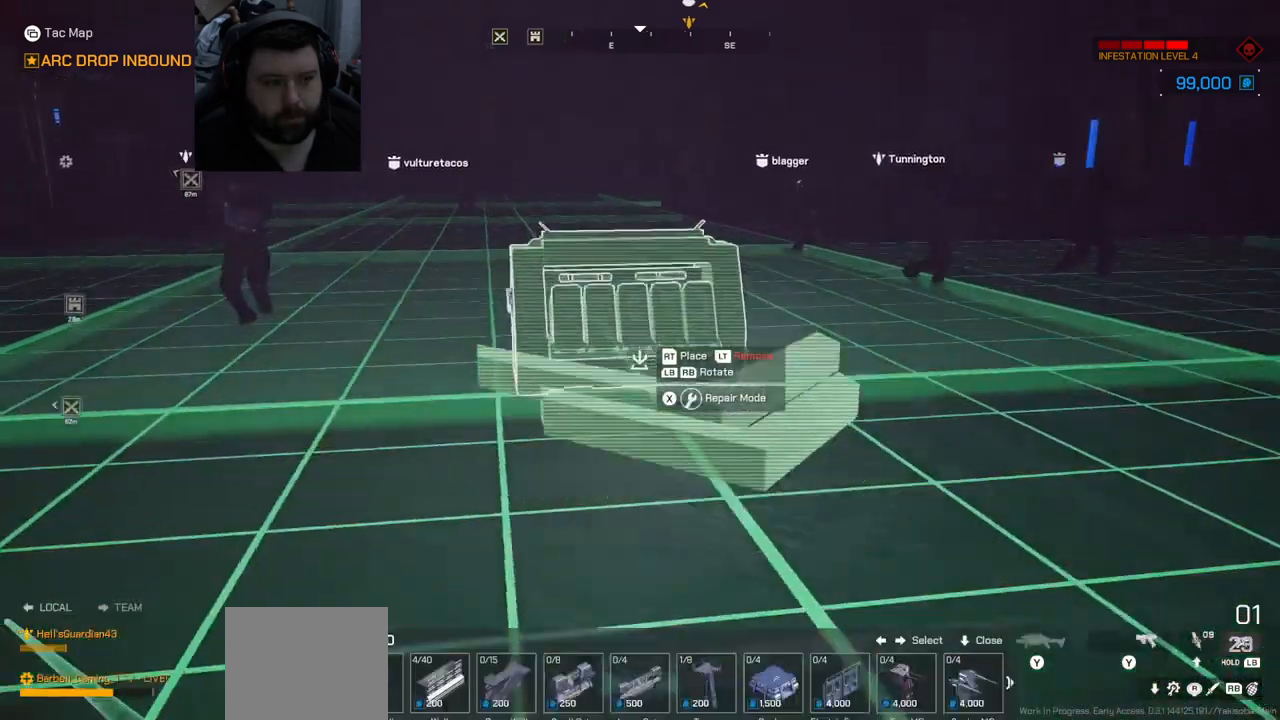
{"buttons": [], "left_stick": "center", "right_stick": "center", "events": [[250, "right_stick", "center"], [467, "left_stick", "center"]]}
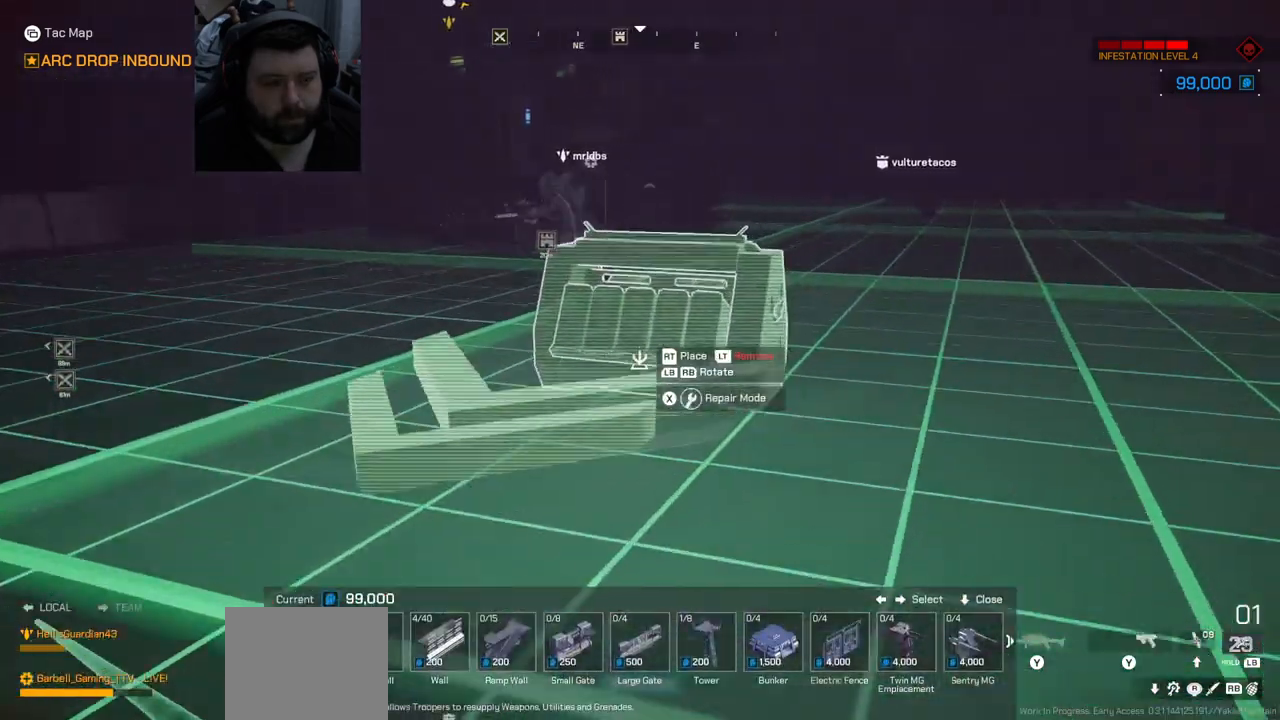
{"buttons": ["DPAD_RIGHT"], "left_stick": "center", "right_stick": "center", "events": [[67, "DPAD_RIGHT", "down"], [150, "DPAD_RIGHT", "up"], [183, "DPAD_RIGHT", "down"], [283, "DPAD_RIGHT", "up"], [350, "DPAD_RIGHT", "down"], [450, "DPAD_RIGHT", "up"], [500, "DPAD_RIGHT", "down"]]}
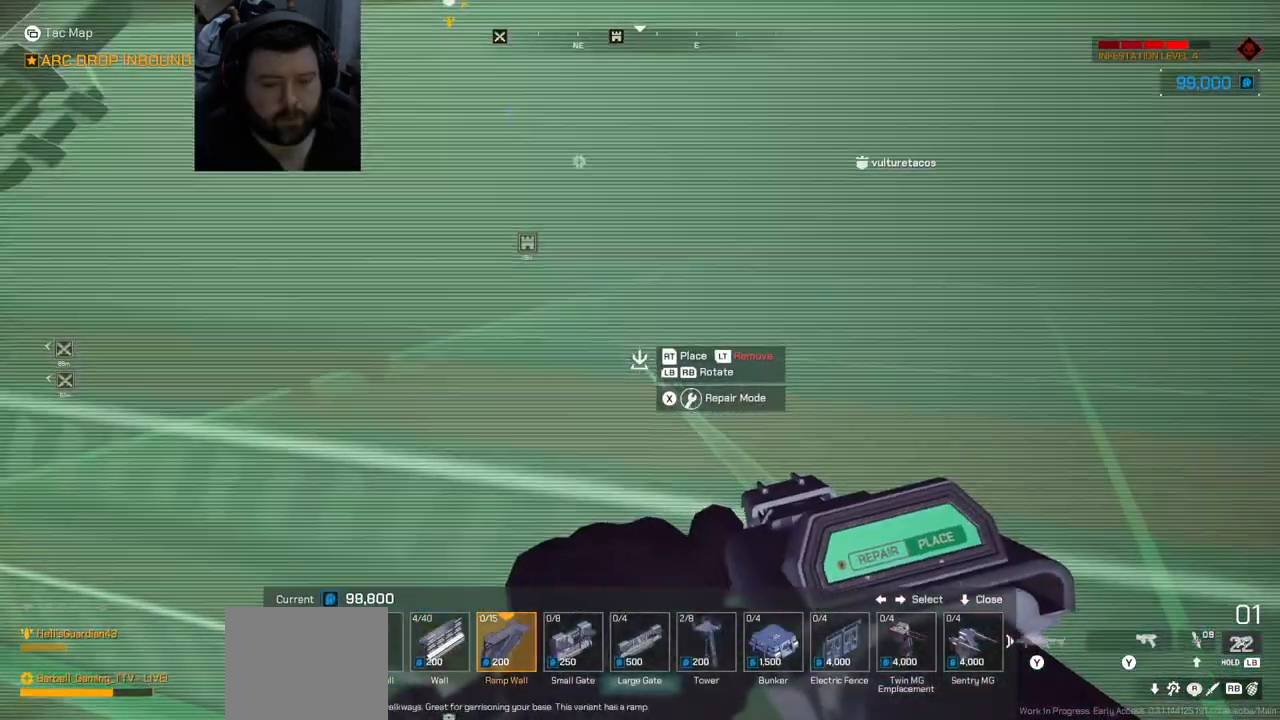
{"buttons": [], "left_stick": "center", "right_stick": "center", "events": [[100, "DPAD_RIGHT", "up"], [167, "DPAD_RIGHT", "down"], [267, "DPAD_RIGHT", "up"], [333, "DPAD_RIGHT", "down"], [433, "DPAD_RIGHT", "up"]]}